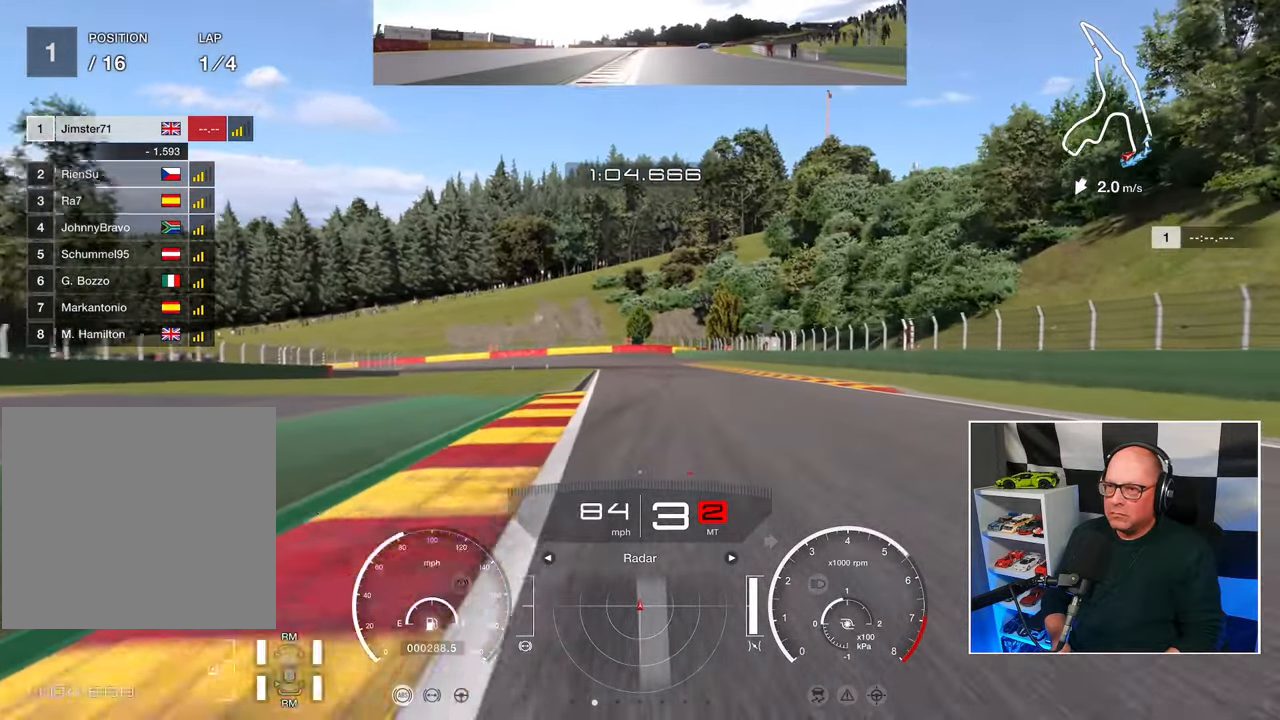
Gameplay with a controller (PlayStation layout); each line is a JSON object with the inputs held at the frame after it. "events" lists button and stick changes between this image and that frame as [ms after this image, input, new state], when the widget could be followed in between. Not read: R3.
{"buttons": ["R2"], "left_stick": "up-right", "right_stick": "center", "events": []}
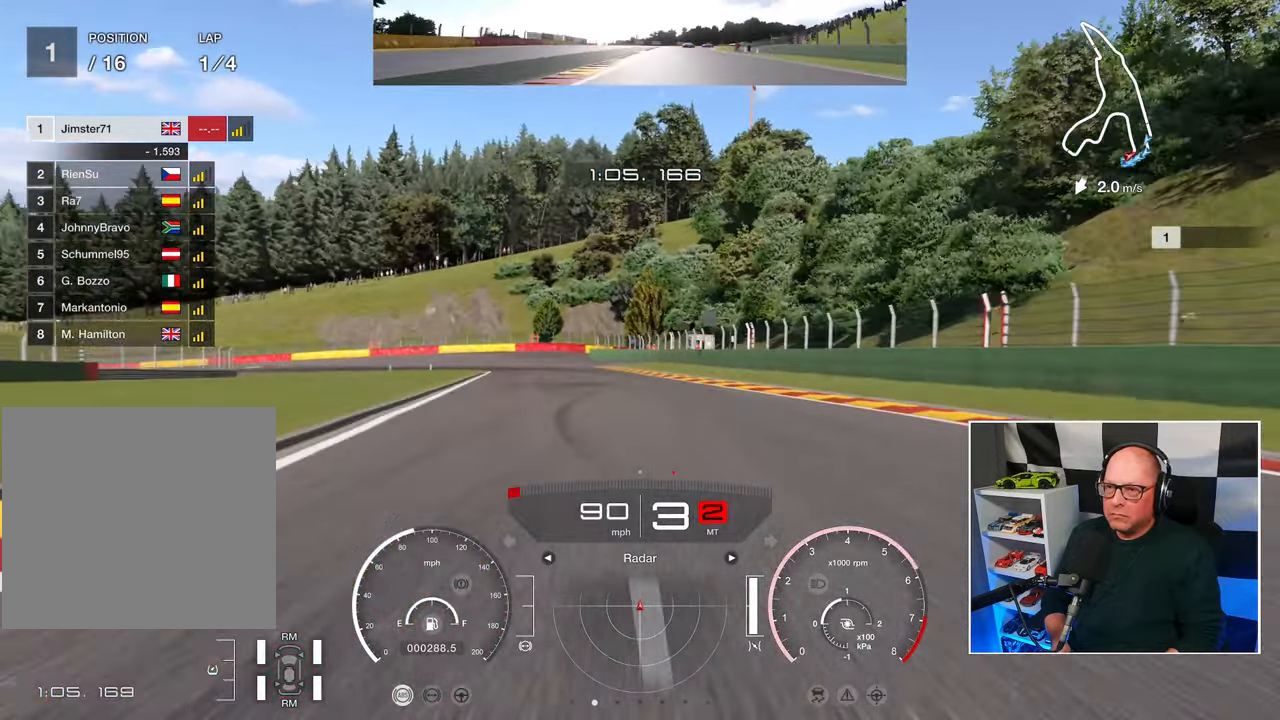
{"buttons": ["R2"], "left_stick": "center", "right_stick": "center", "events": [[100, "left_stick", "center"]]}
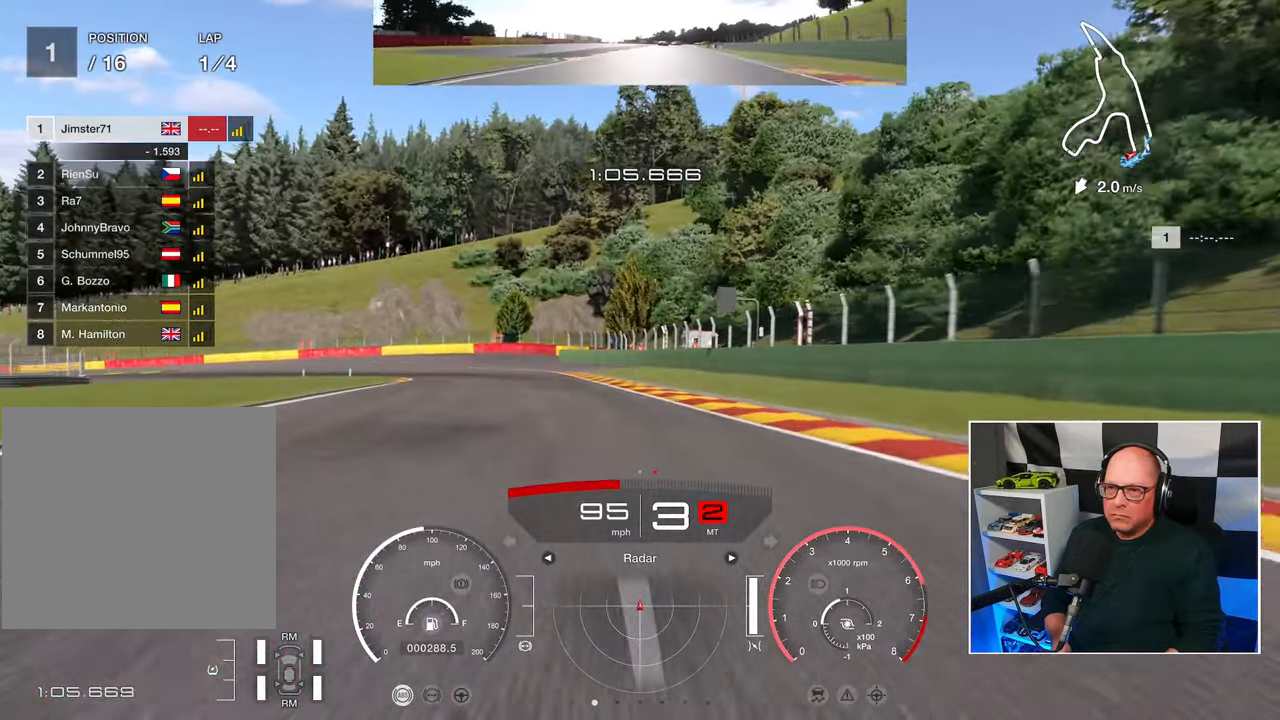
{"buttons": ["L2"], "left_stick": "up-left", "right_stick": "center", "events": [[17, "left_stick", "up-left"], [133, "L2", "down"], [283, "SQUARE", "down"], [300, "R2", "up"], [383, "SQUARE", "up"]]}
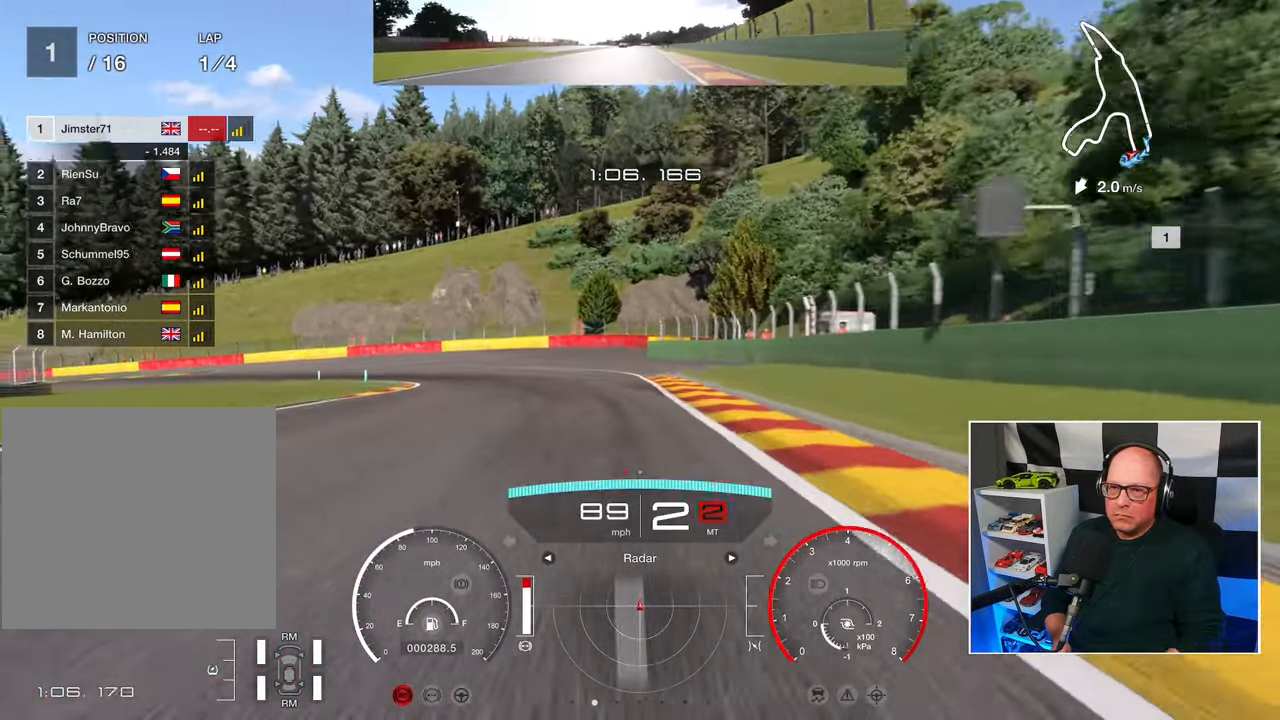
{"buttons": ["L3"], "left_stick": "up-left", "right_stick": "center", "events": [[150, "L2", "up"], [333, "L3", "down"]]}
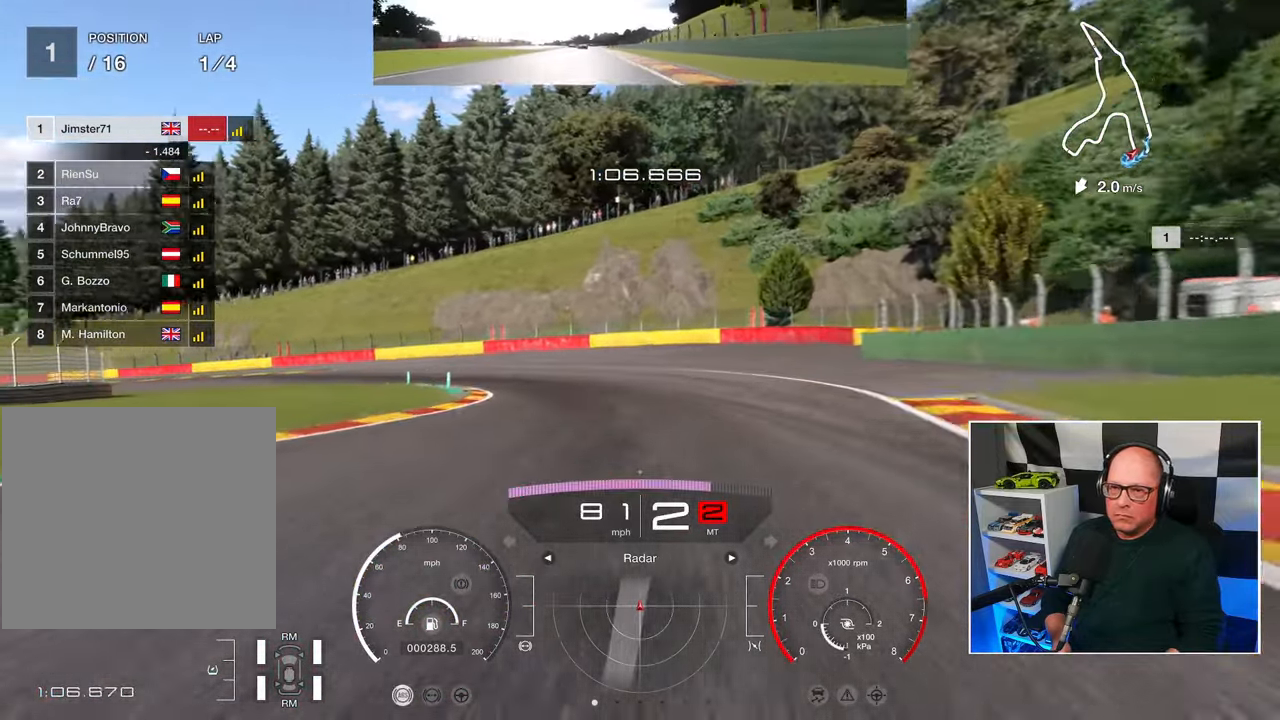
{"buttons": ["R2"], "left_stick": "up-left", "right_stick": "center", "events": [[83, "L3", "up"], [367, "CROSS", "down"], [400, "R2", "down"], [450, "CROSS", "up"]]}
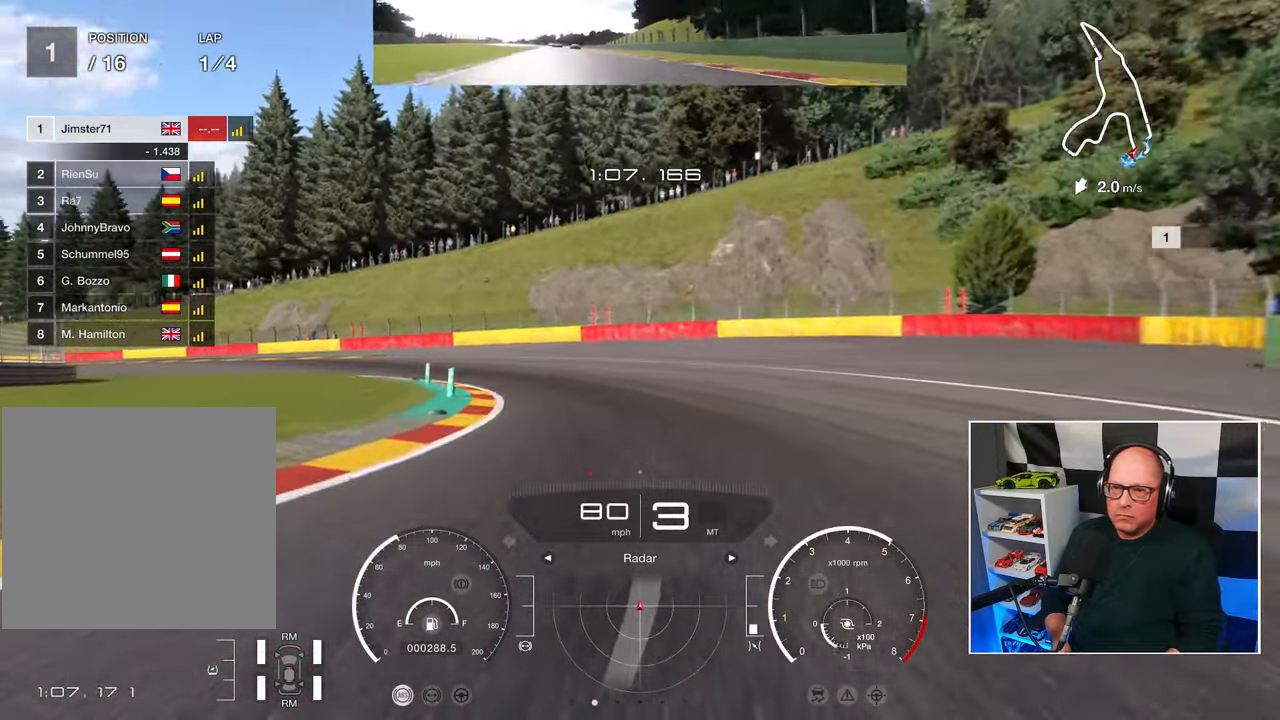
{"buttons": ["L3"], "left_stick": "left", "right_stick": "center", "events": [[183, "L3", "down"], [283, "left_stick", "left"], [367, "R2", "up"]]}
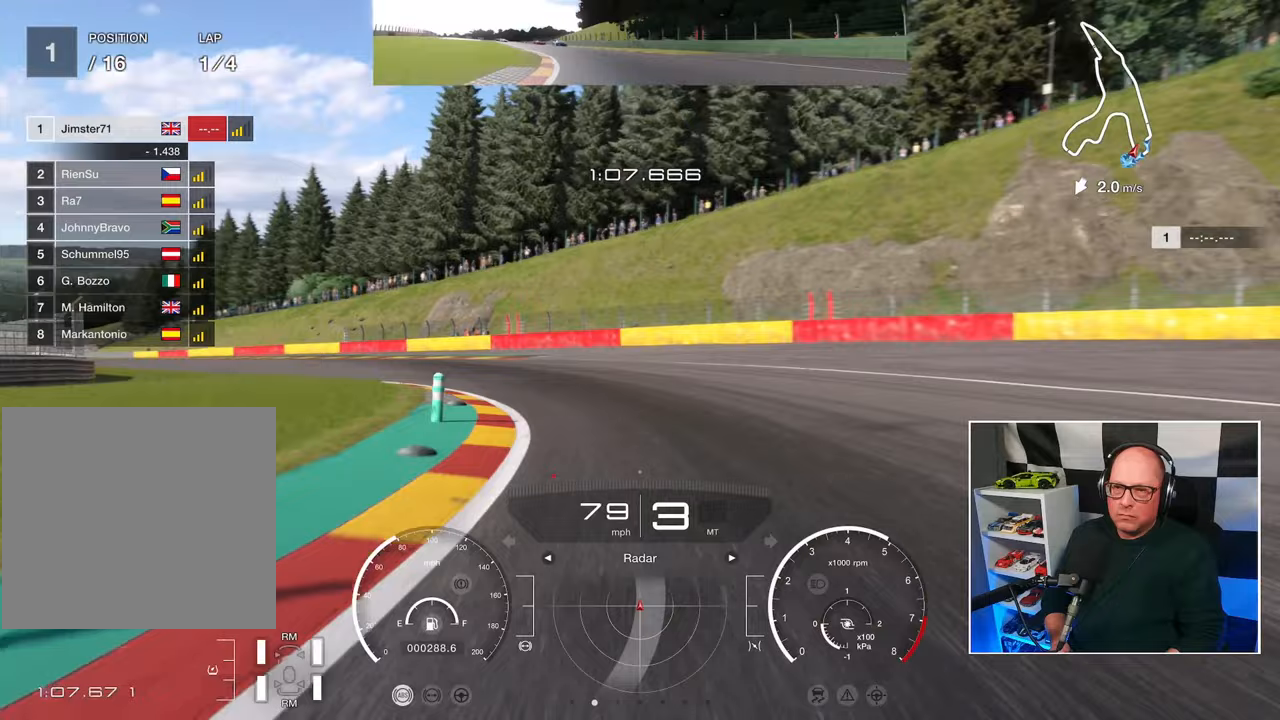
{"buttons": ["R2", "L3"], "left_stick": "left", "right_stick": "center", "events": [[183, "R2", "down"]]}
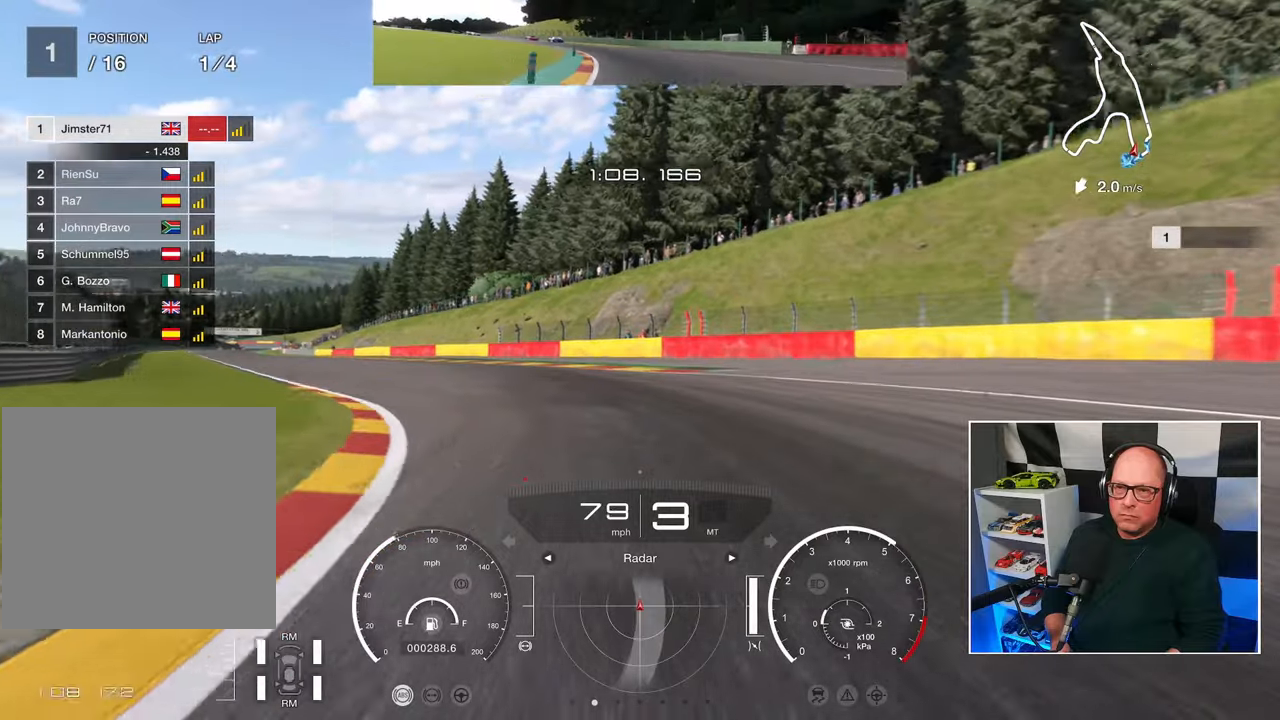
{"buttons": ["R2", "L3"], "left_stick": "up-left", "right_stick": "center", "events": [[350, "left_stick", "up-left"]]}
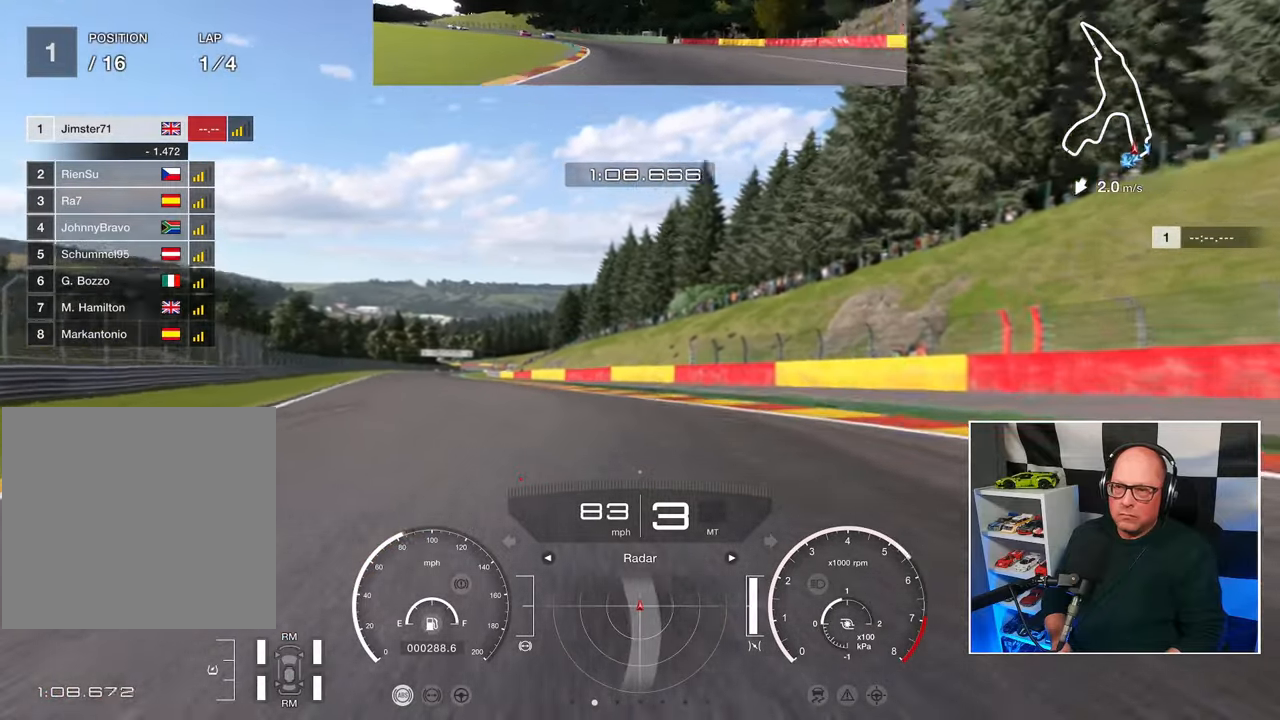
{"buttons": ["R2", "L3"], "left_stick": "up", "right_stick": "center", "events": [[350, "left_stick", "up"]]}
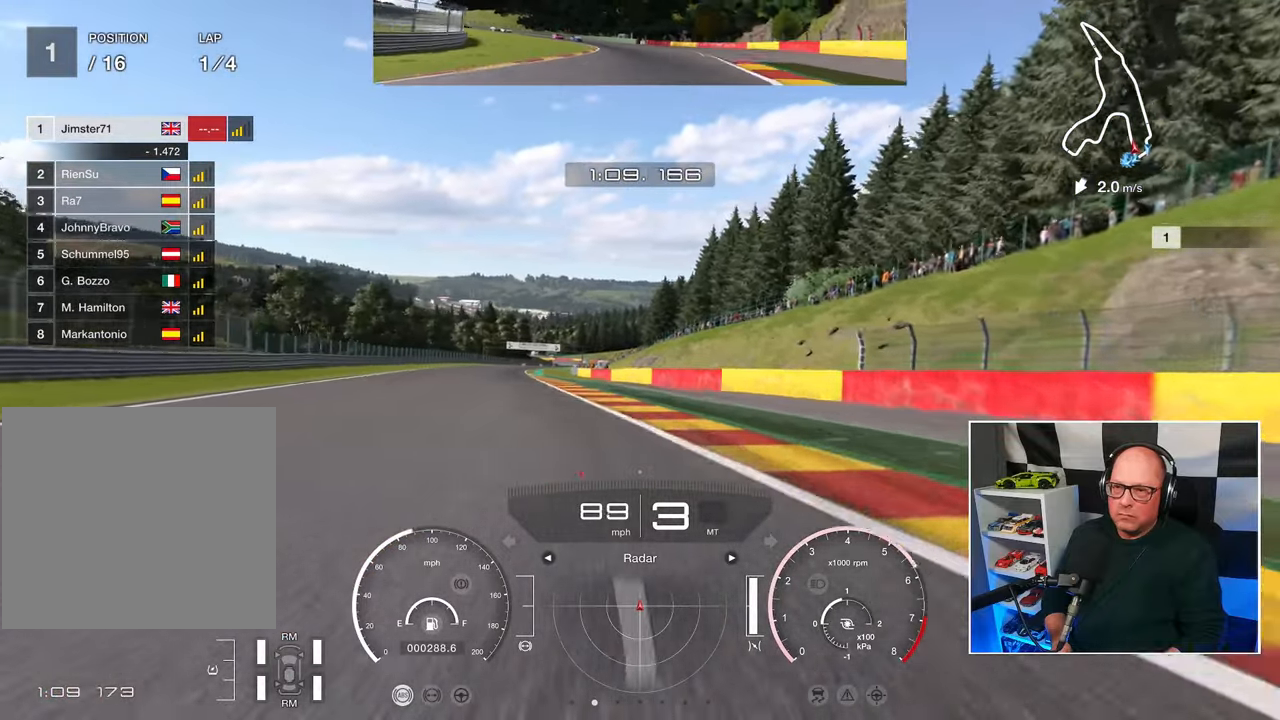
{"buttons": ["R2"], "left_stick": "up", "right_stick": "center", "events": [[450, "L3", "up"]]}
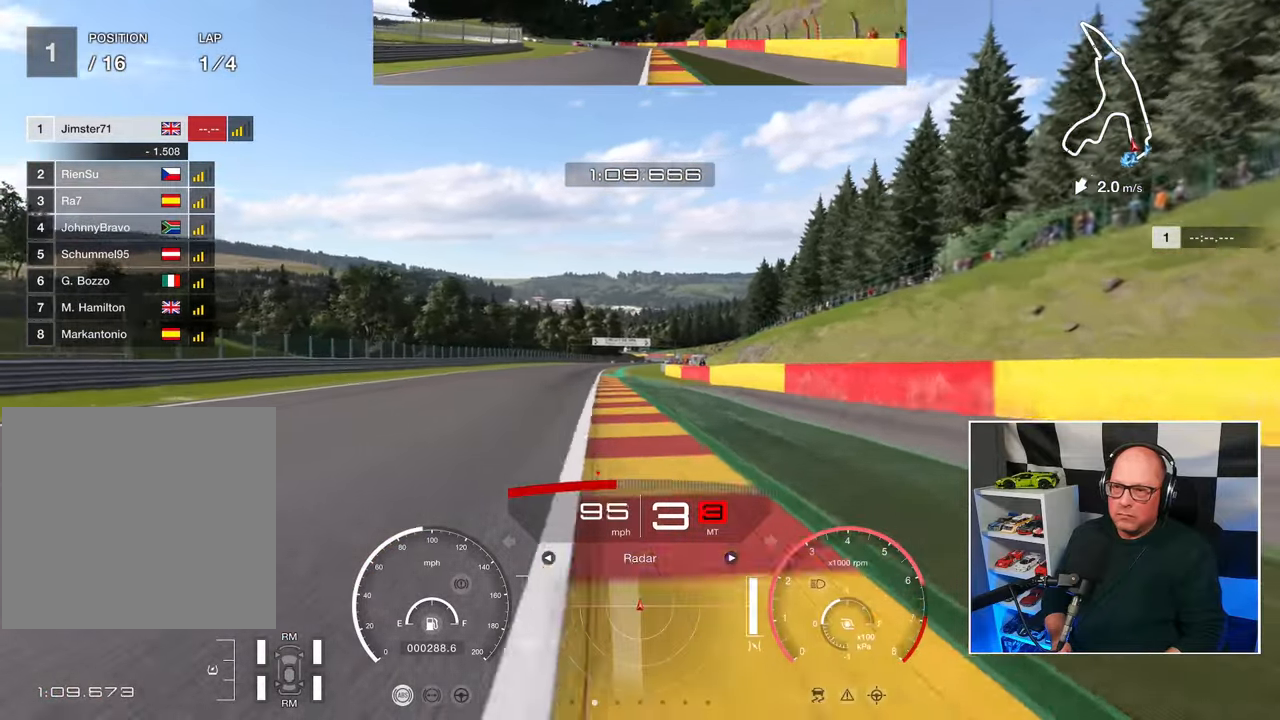
{"buttons": ["R2"], "left_stick": "up", "right_stick": "center", "events": []}
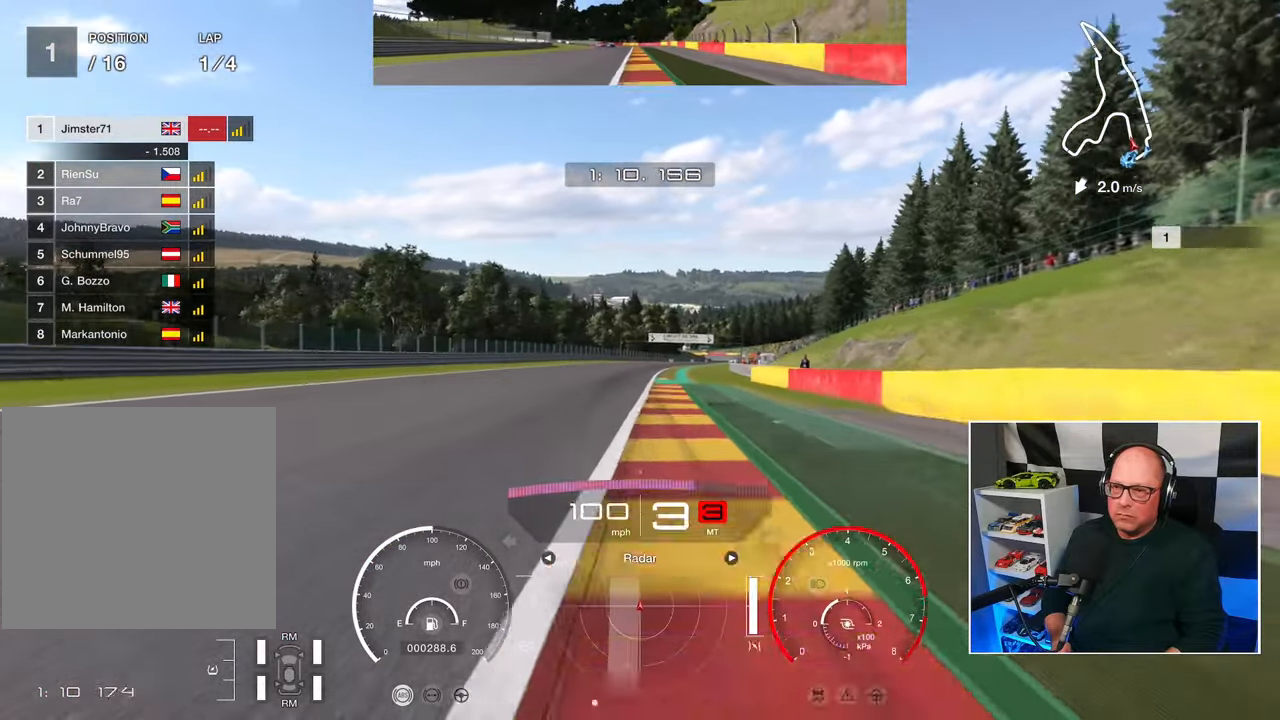
{"buttons": ["CROSS", "R2"], "left_stick": "up", "right_stick": "center", "events": [[483, "CROSS", "down"]]}
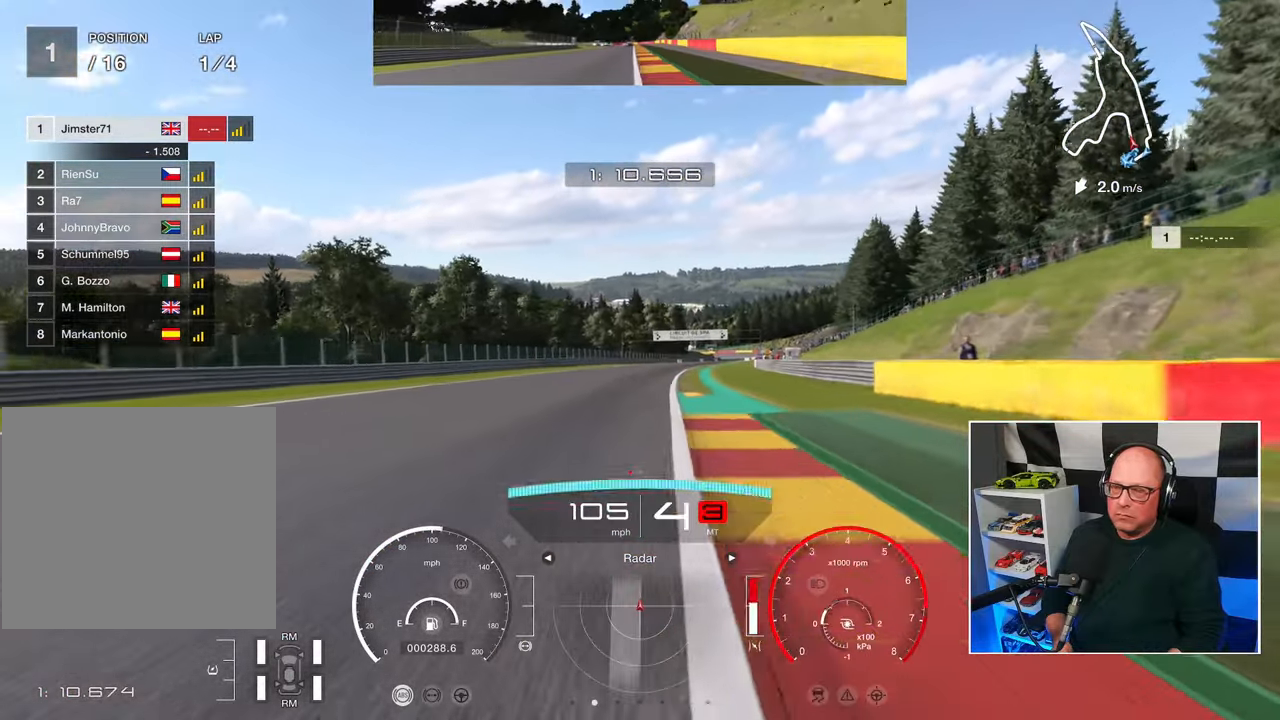
{"buttons": ["R2"], "left_stick": "center", "right_stick": "center", "events": [[100, "CROSS", "up"], [167, "left_stick", "center"]]}
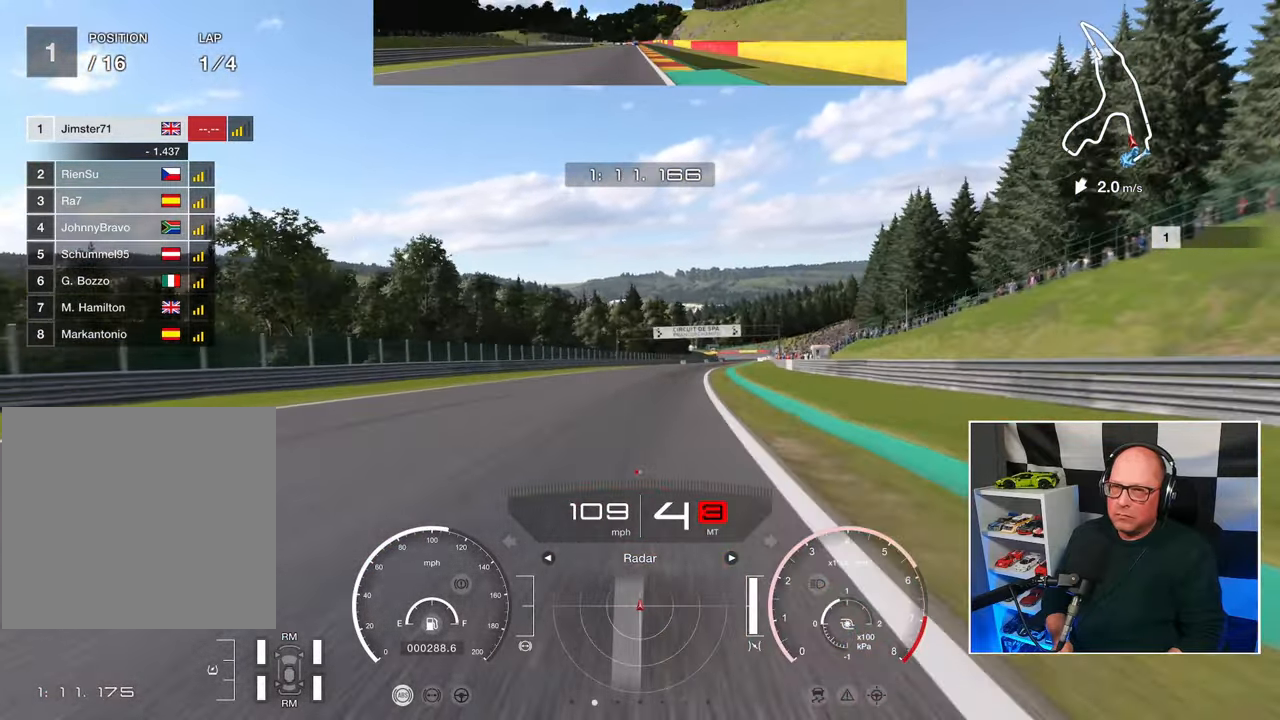
{"buttons": ["R2"], "left_stick": "center", "right_stick": "center", "events": []}
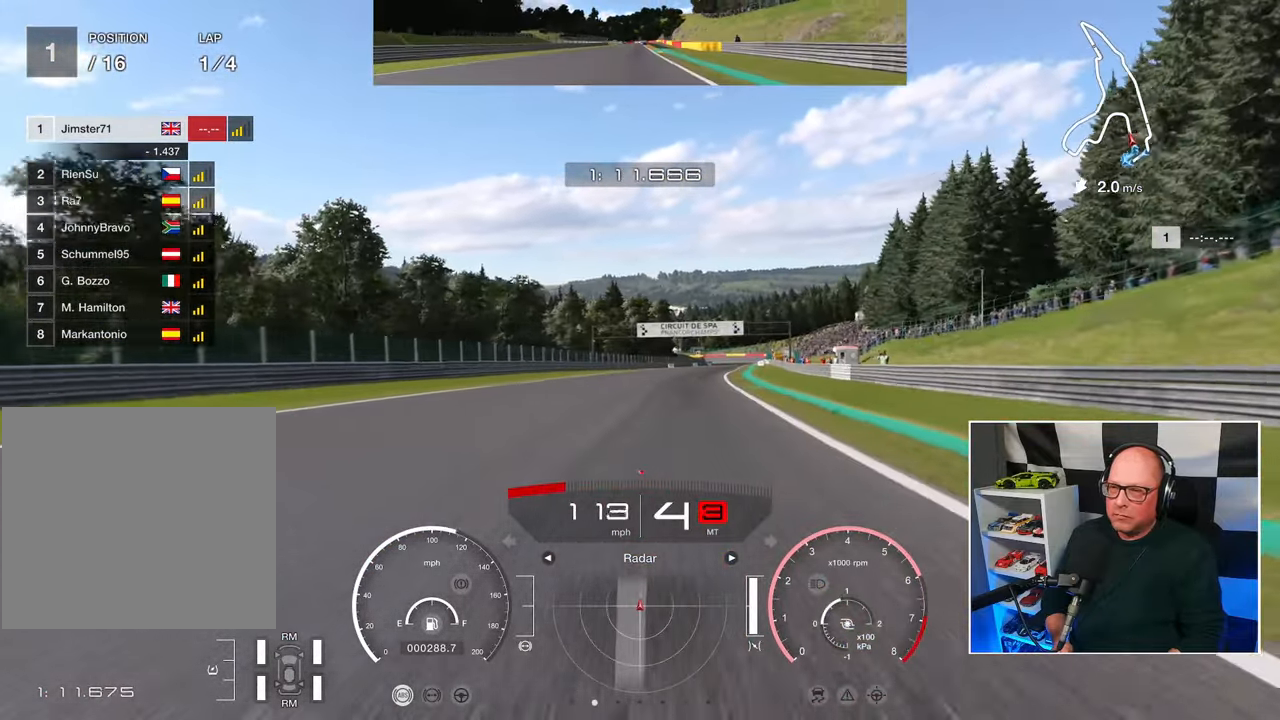
{"buttons": ["R2"], "left_stick": "up-right", "right_stick": "center", "events": [[450, "left_stick", "up-right"]]}
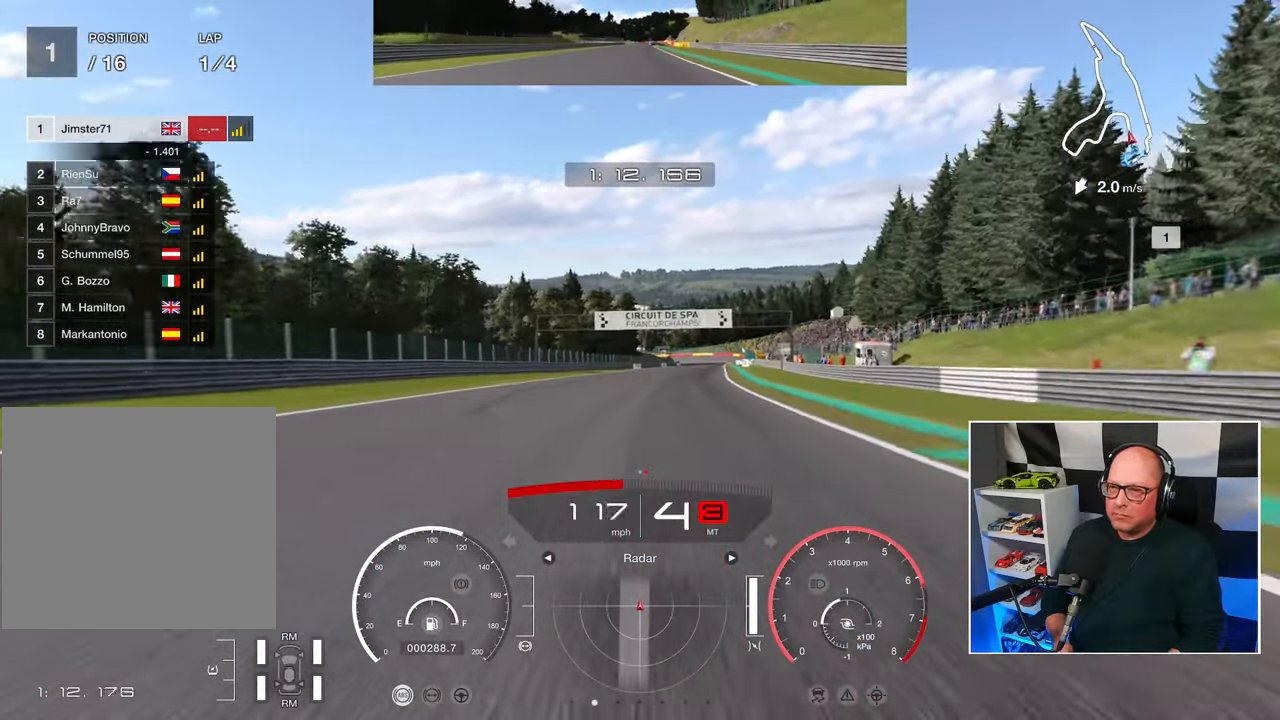
{"buttons": ["R2"], "left_stick": "up-right", "right_stick": "center", "events": []}
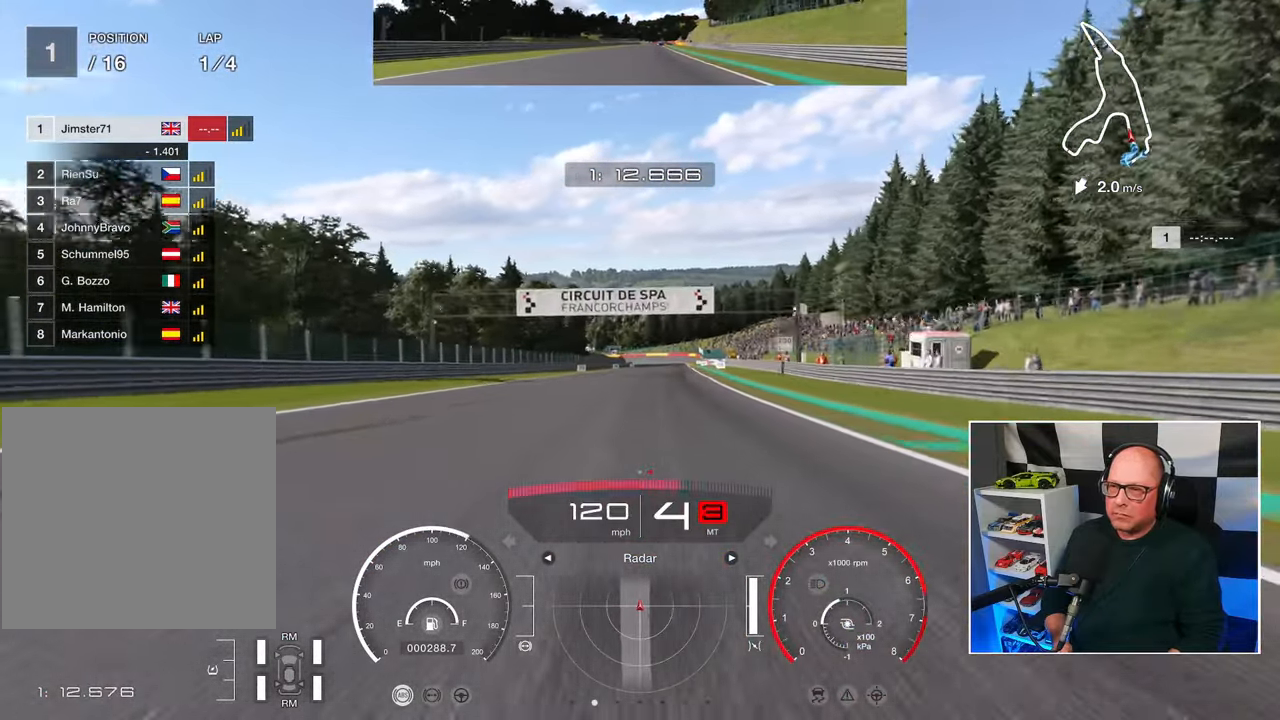
{"buttons": ["R2"], "left_stick": "center", "right_stick": "center", "events": [[417, "left_stick", "center"]]}
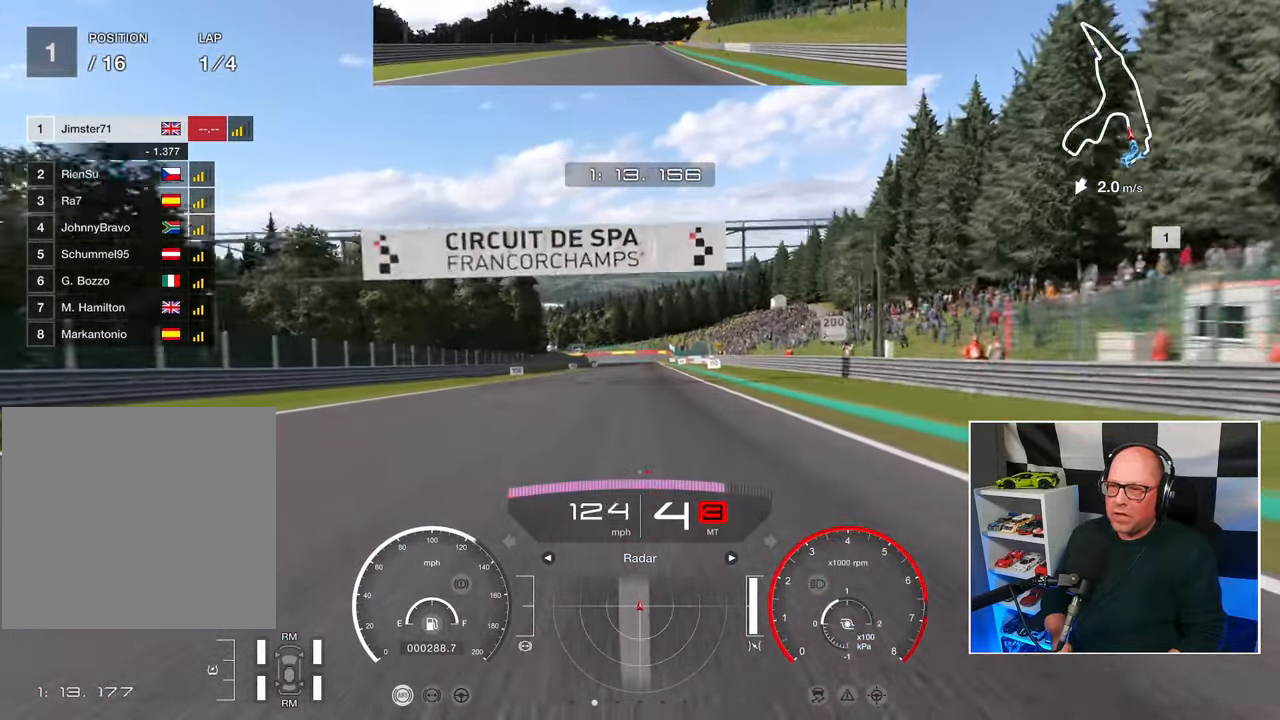
{"buttons": ["R2"], "left_stick": "center", "right_stick": "center", "events": []}
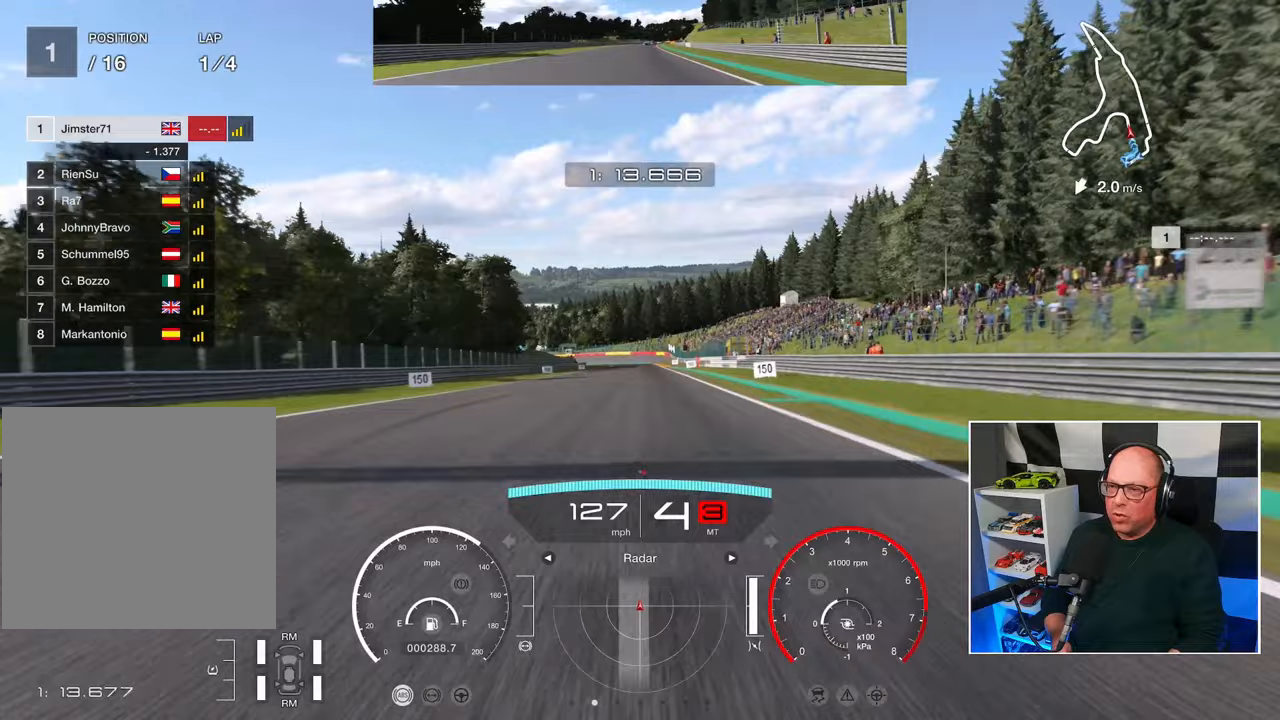
{"buttons": ["CROSS", "R2"], "left_stick": "center", "right_stick": "center", "events": [[483, "CROSS", "down"]]}
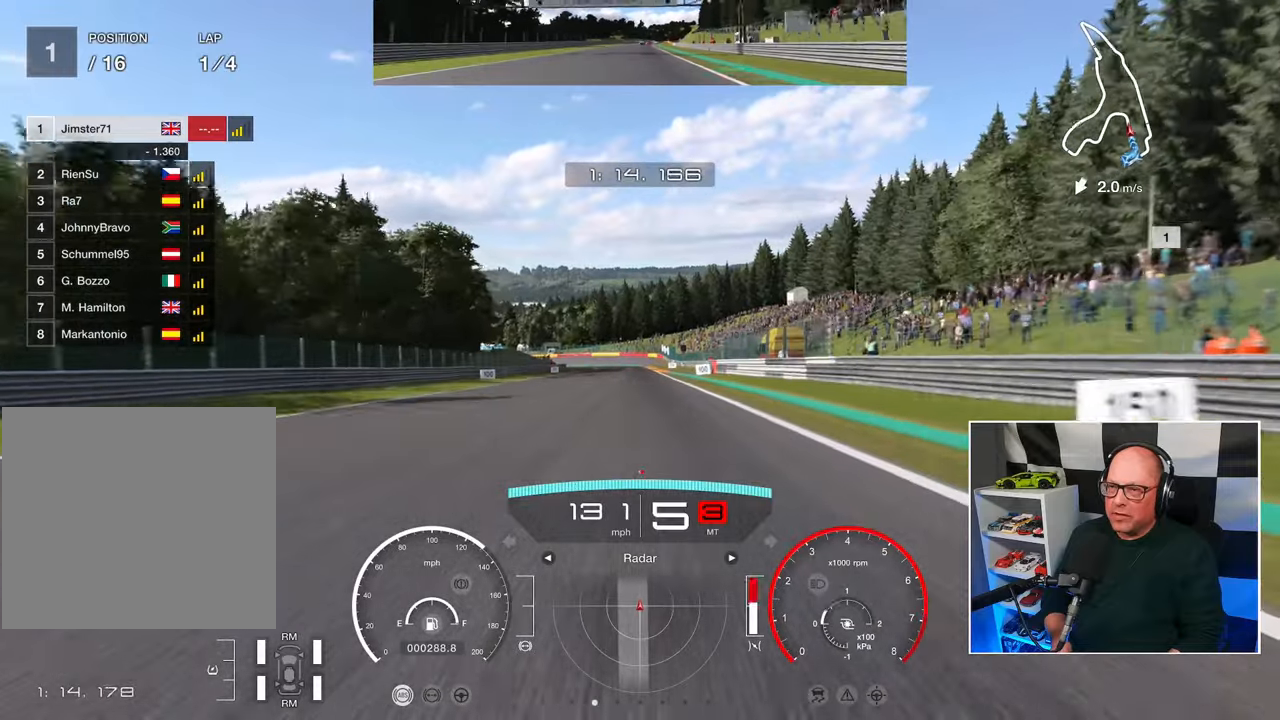
{"buttons": ["R2"], "left_stick": "center", "right_stick": "center", "events": [[100, "CROSS", "up"]]}
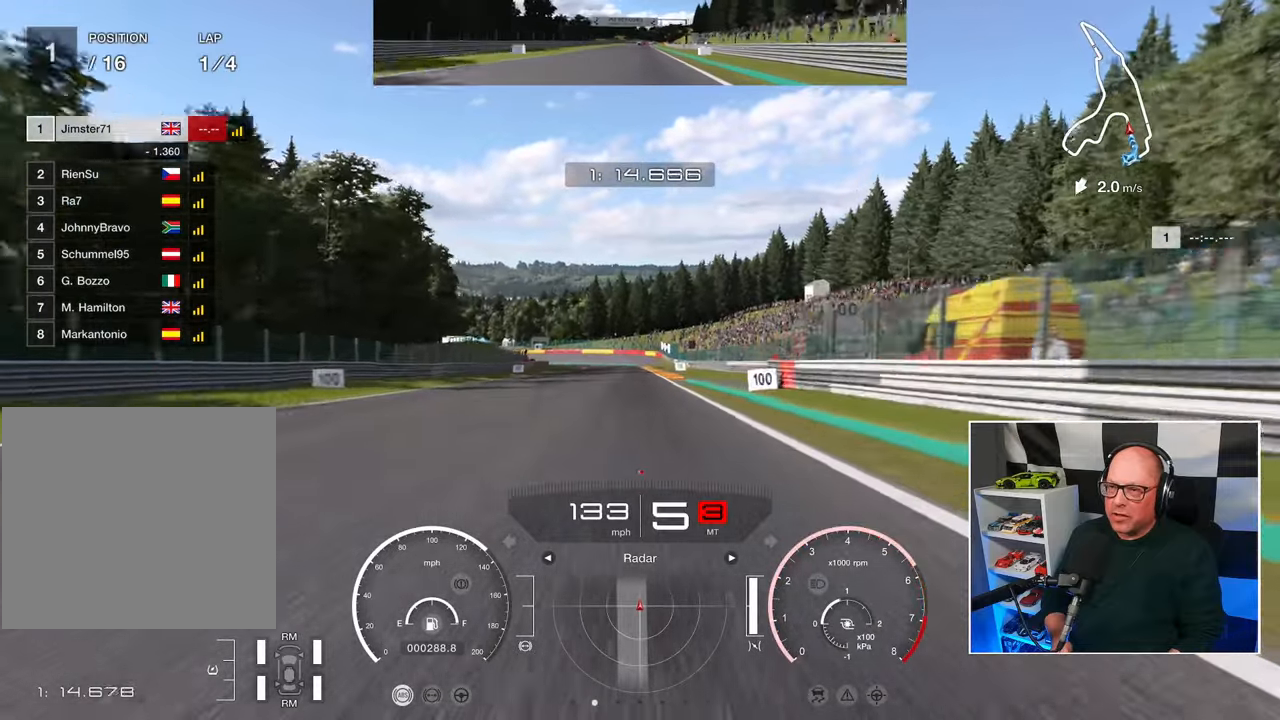
{"buttons": ["R2"], "left_stick": "center", "right_stick": "center", "events": []}
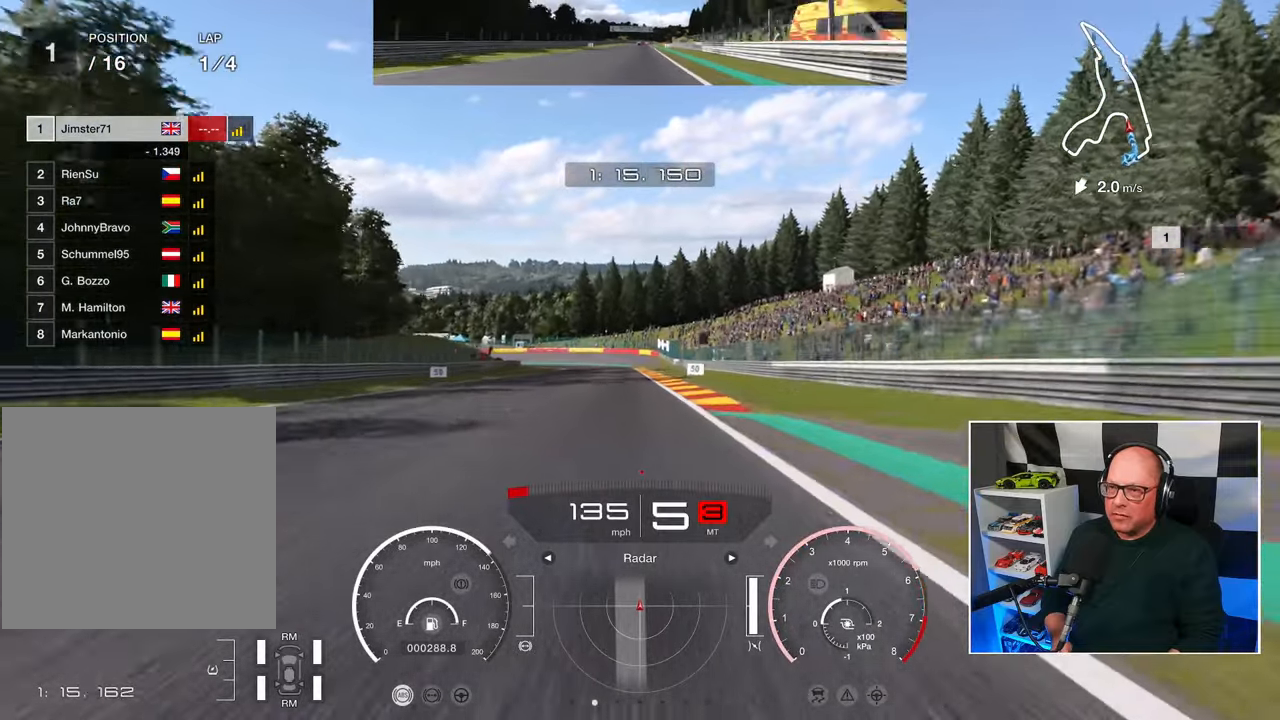
{"buttons": ["R2"], "left_stick": "center", "right_stick": "center", "events": []}
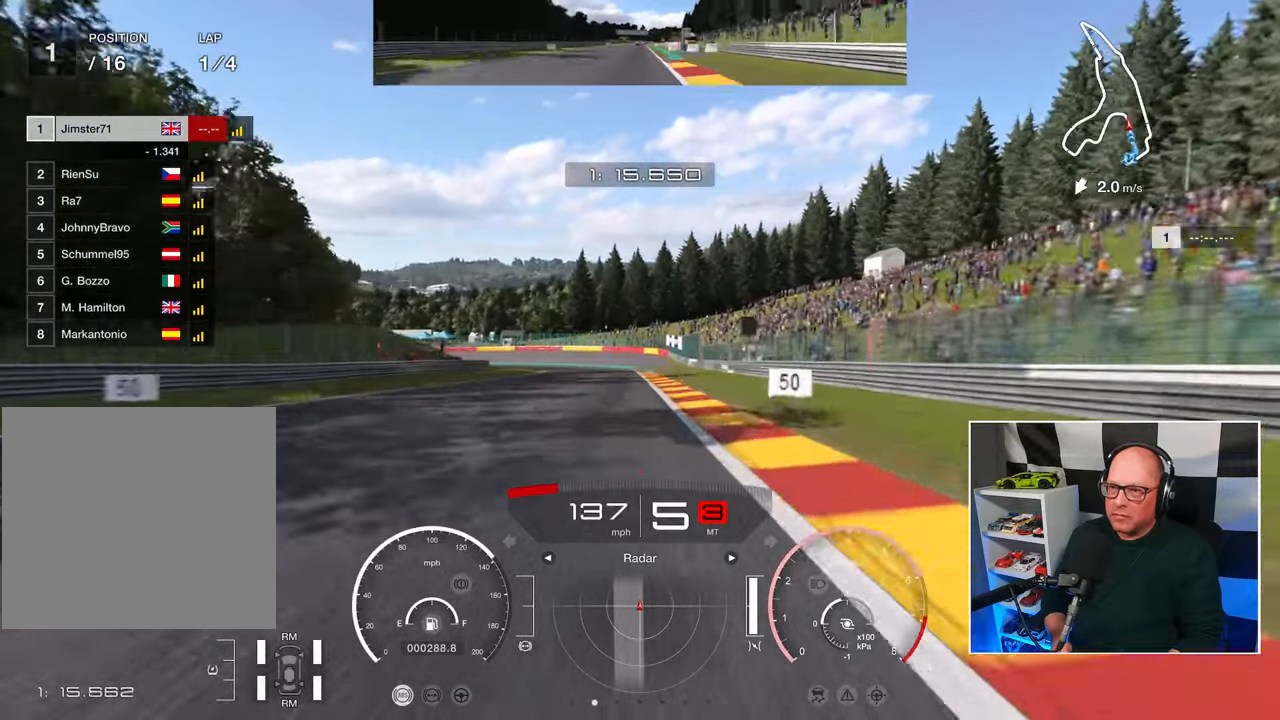
{"buttons": ["L2"], "left_stick": "center", "right_stick": "center", "events": [[367, "SQUARE", "down"], [383, "L2", "down"], [417, "R2", "up"], [450, "SQUARE", "up"]]}
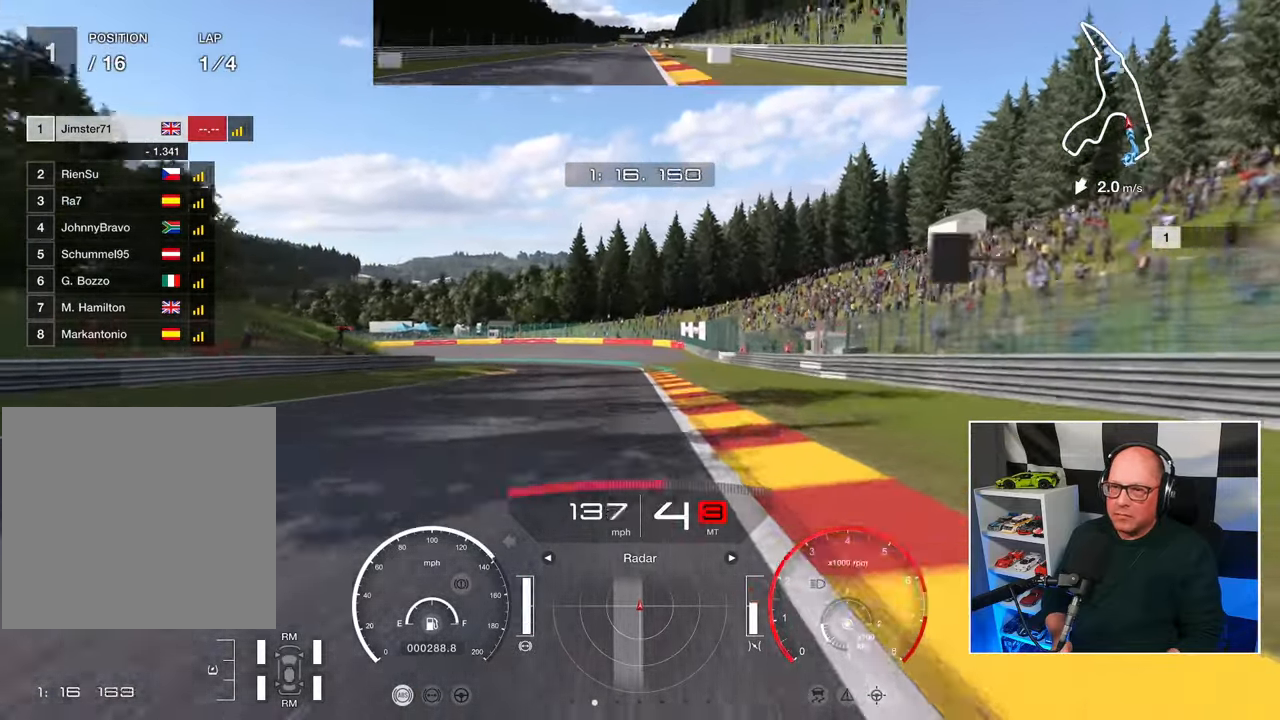
{"buttons": ["L2"], "left_stick": "up-left", "right_stick": "center", "events": [[450, "left_stick", "up-left"]]}
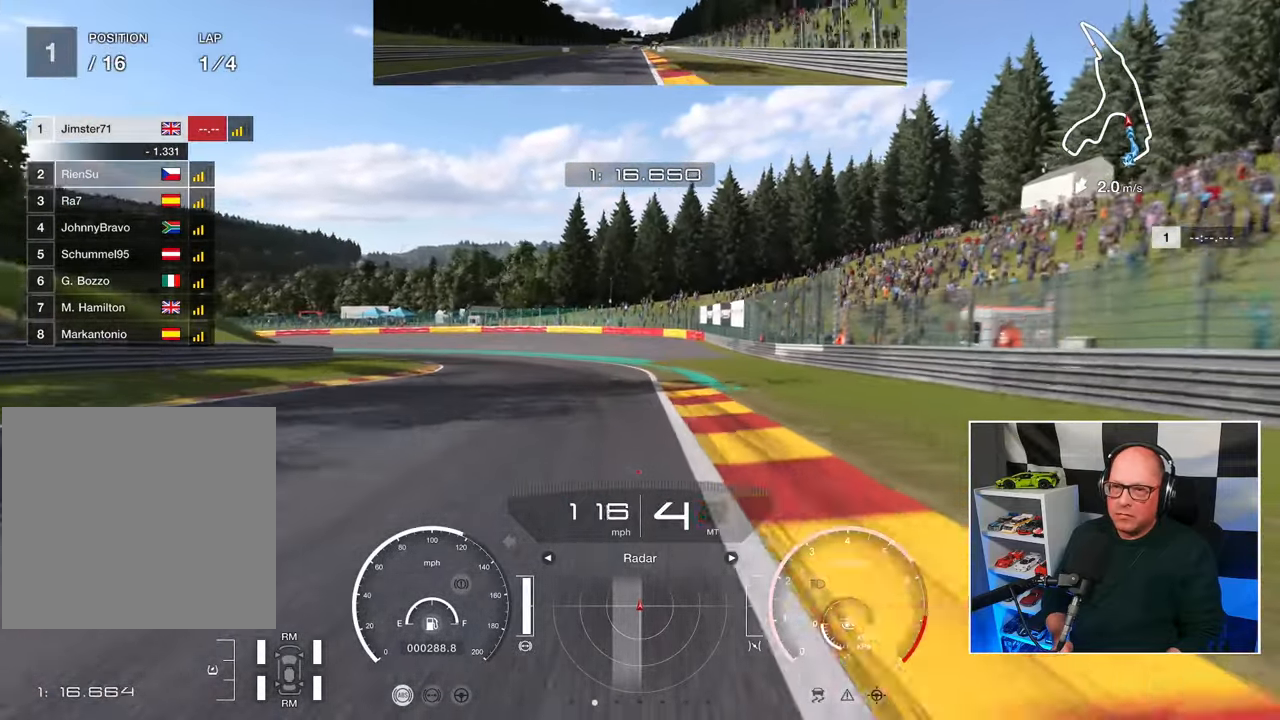
{"buttons": [], "left_stick": "up-left", "right_stick": "center", "events": [[117, "L2", "up"]]}
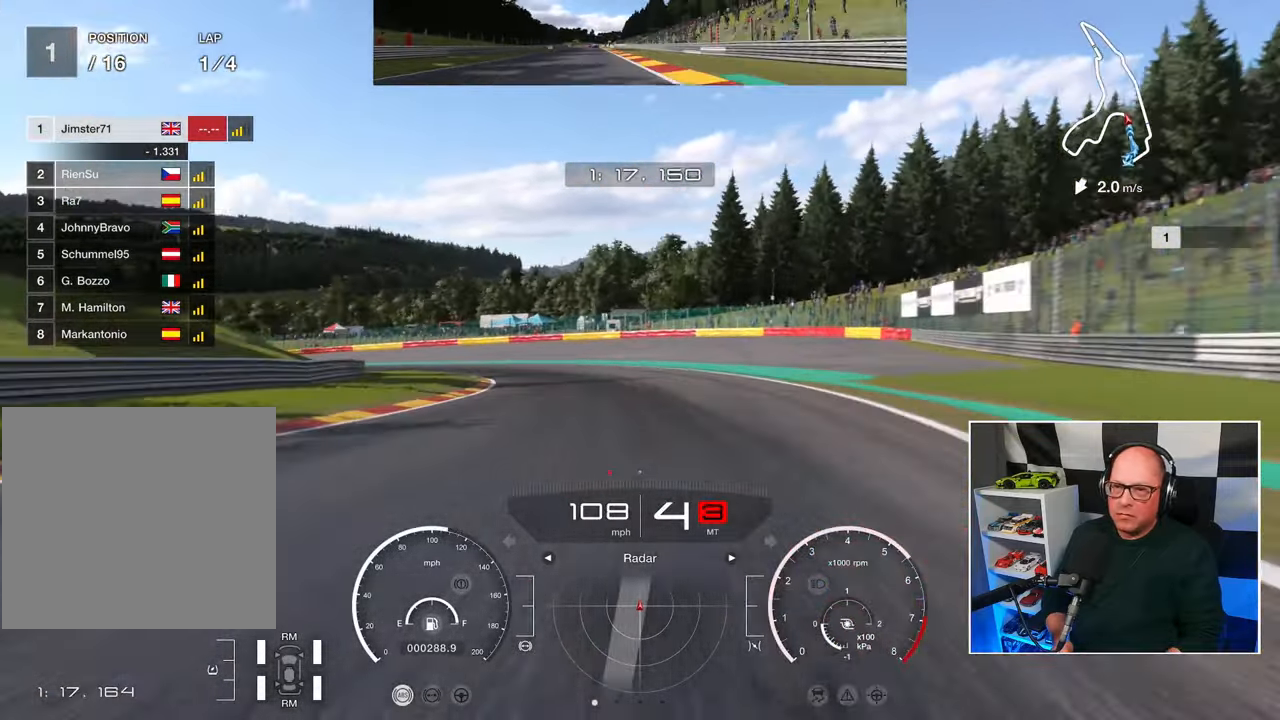
{"buttons": ["R2"], "left_stick": "up-left", "right_stick": "center", "events": [[183, "R2", "down"]]}
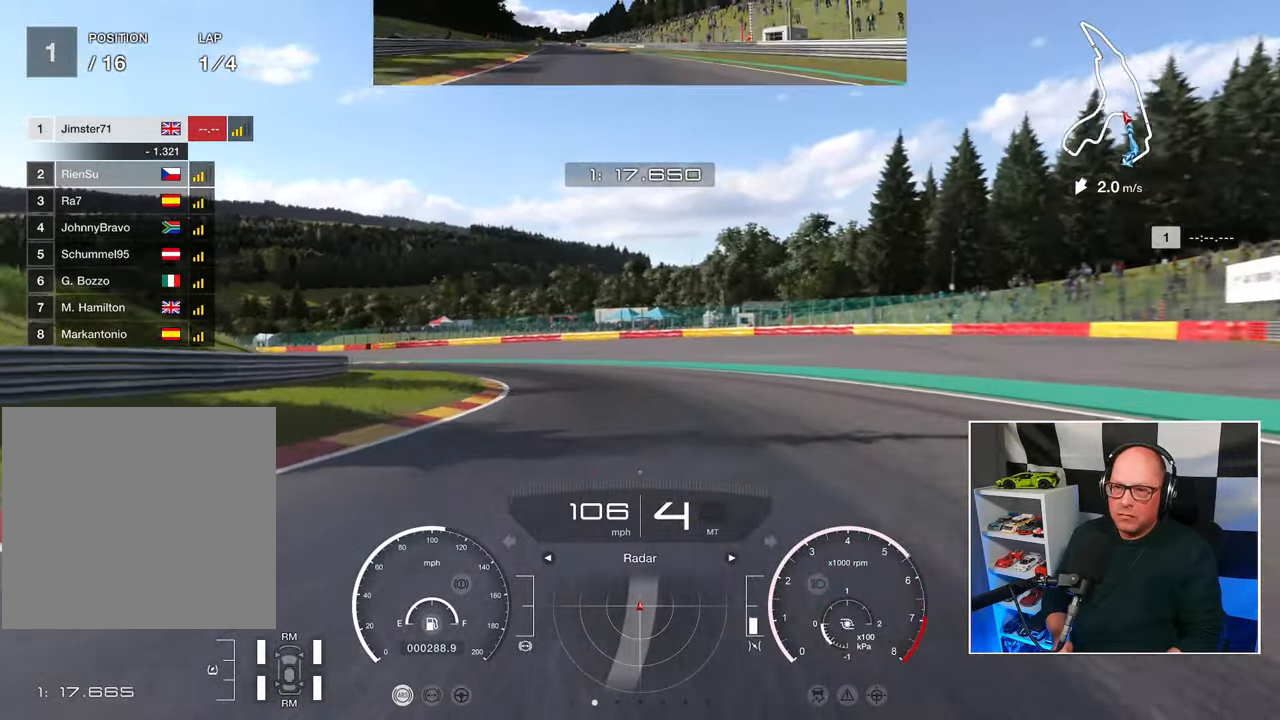
{"buttons": ["R2", "L3"], "left_stick": "left", "right_stick": "center", "events": [[17, "L3", "down"], [117, "left_stick", "left"], [133, "R2", "up"], [250, "R2", "down"]]}
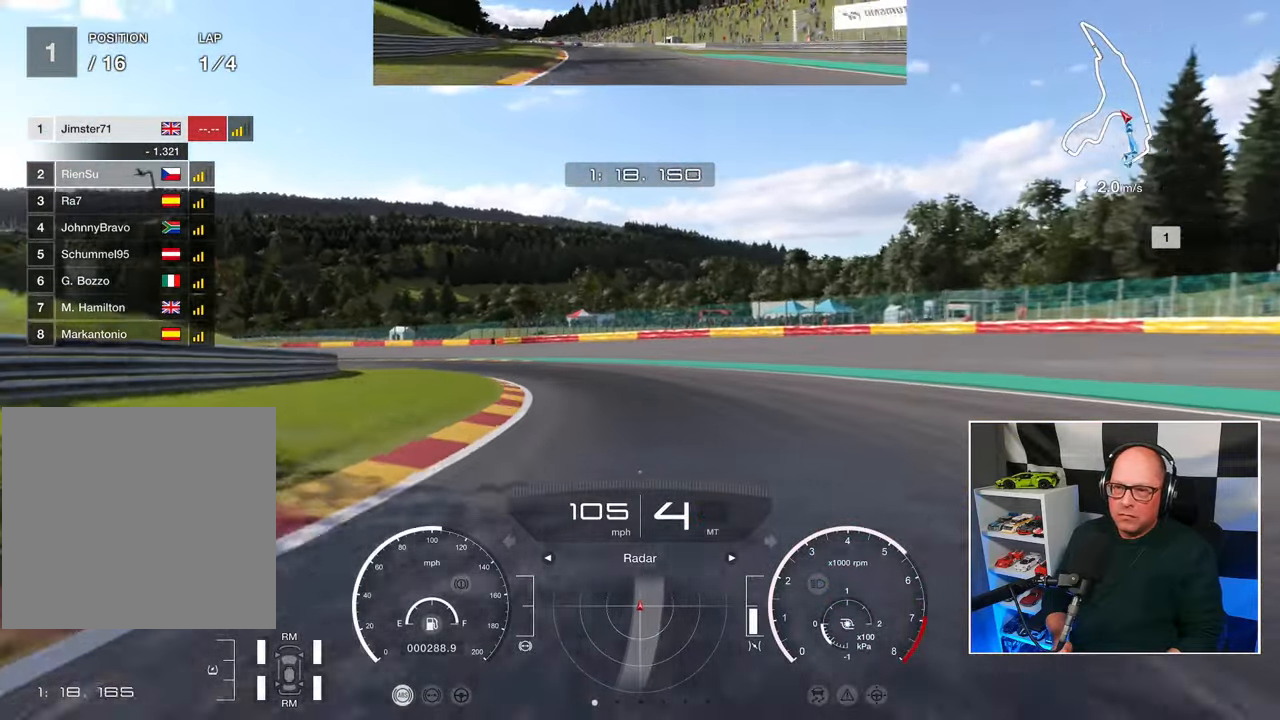
{"buttons": ["R2", "L3"], "left_stick": "left", "right_stick": "center", "events": []}
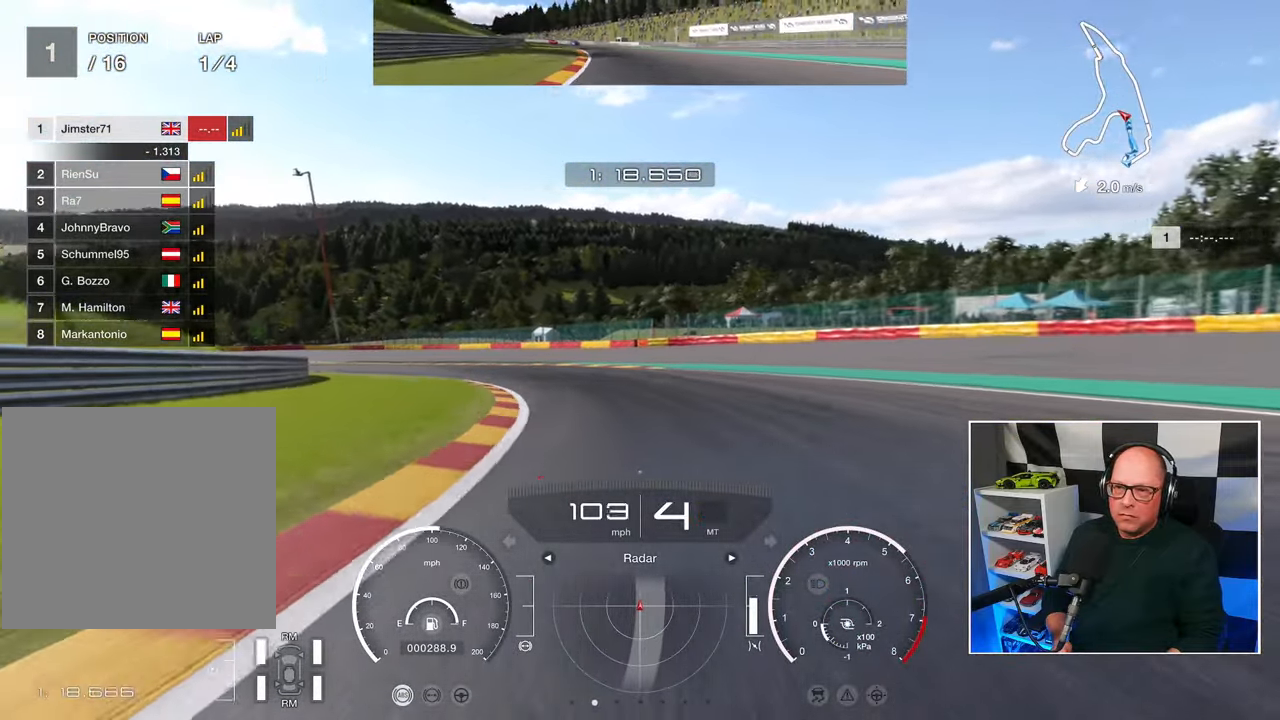
{"buttons": ["R2", "L3"], "left_stick": "up-left", "right_stick": "center", "events": [[400, "left_stick", "up-left"]]}
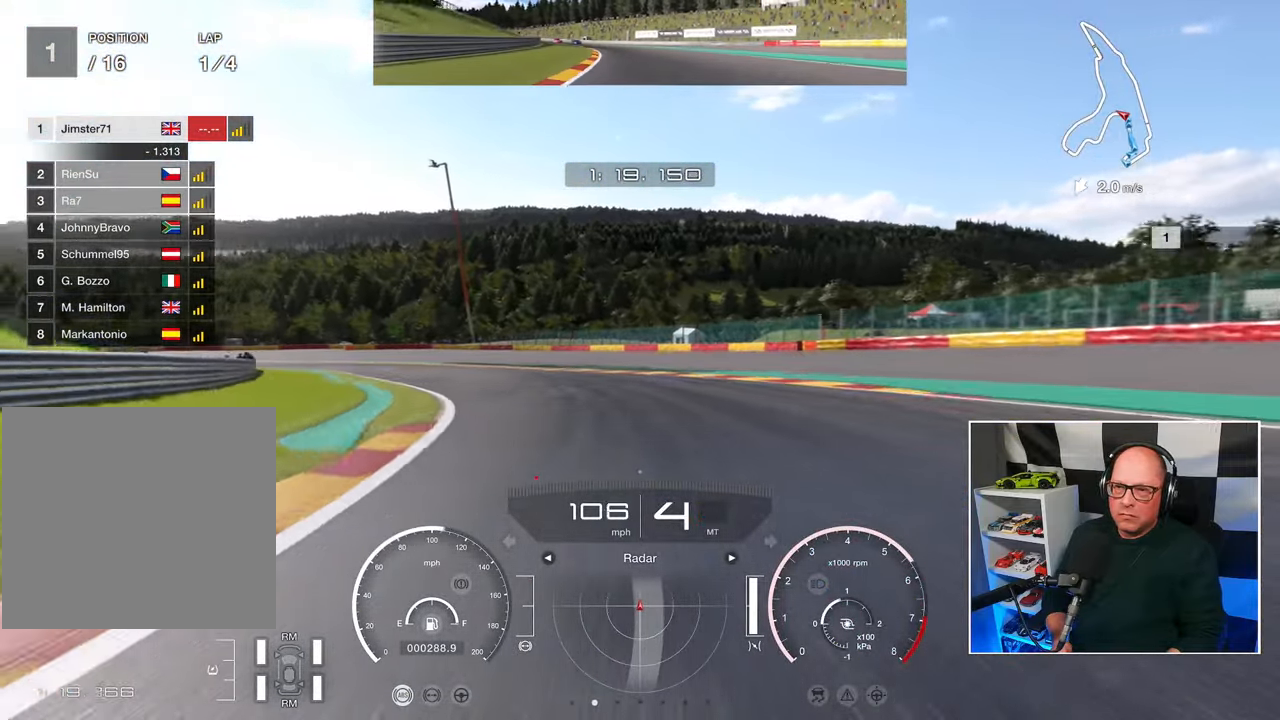
{"buttons": ["R2", "L3"], "left_stick": "up-left", "right_stick": "center", "events": []}